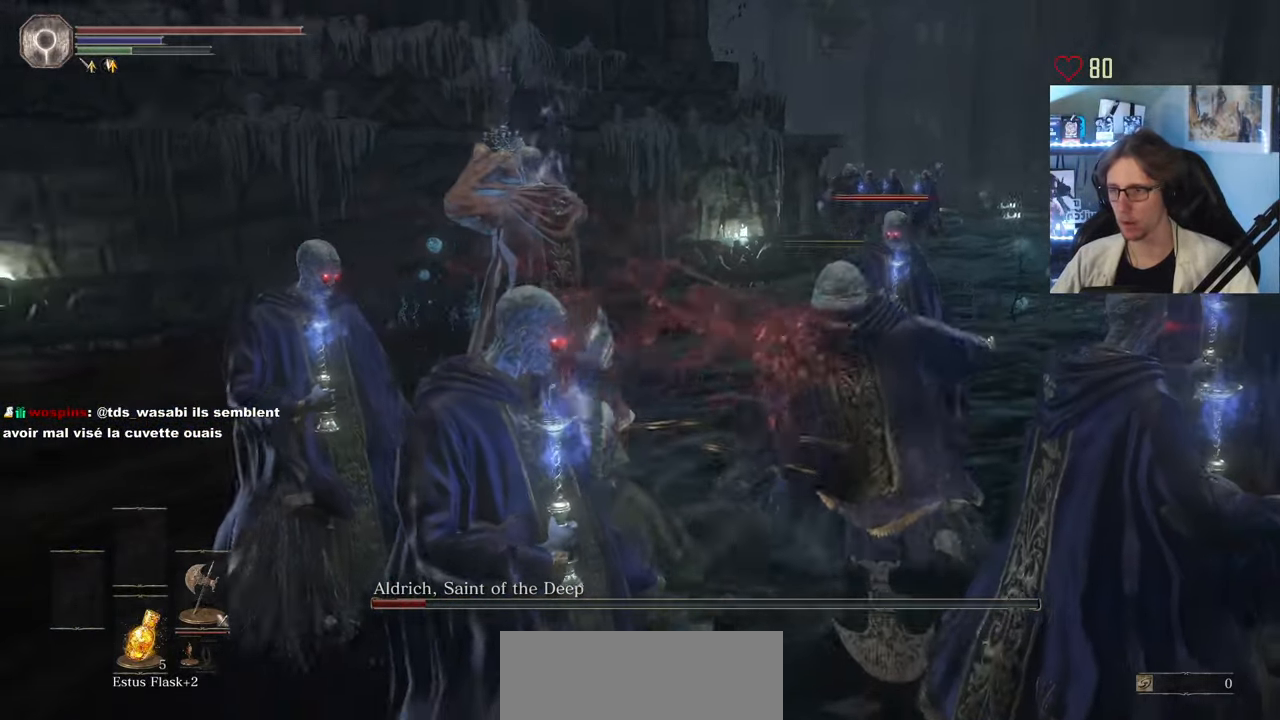
Gameplay with keyboard and mouse; each line is a JSON object with the keys and mouse buttons held at the frame after it. "events" lists presses ("down") and releases ("up") of "0", "1", "2", "3", "4", "a", "alt", "ctrl", "d", "down", "e", "f", "g", "left", "q", "r", "return", "right", "s", "shift", "space", "tab", "up", "z", "mouse_left", "mouse_wheel", "mouse_right", "mouse_mb4" and "mouse_mb5" between this image and that frame as [ms after this image, input, new state], when the widget could be followed in between. "mouse_left", "mouse_wheel", "mouse_right", "mouse_mb4", "mouse_mb5" = the "left", "wheel", "right", "mb4", "mb5" buttons of the "mouse" list. No other keys are recorded. "wheel" means that the mouse wheel is clicked or scrolled. Not read: mouse_move.
{"keys": ["z"], "mouse": [], "events": []}
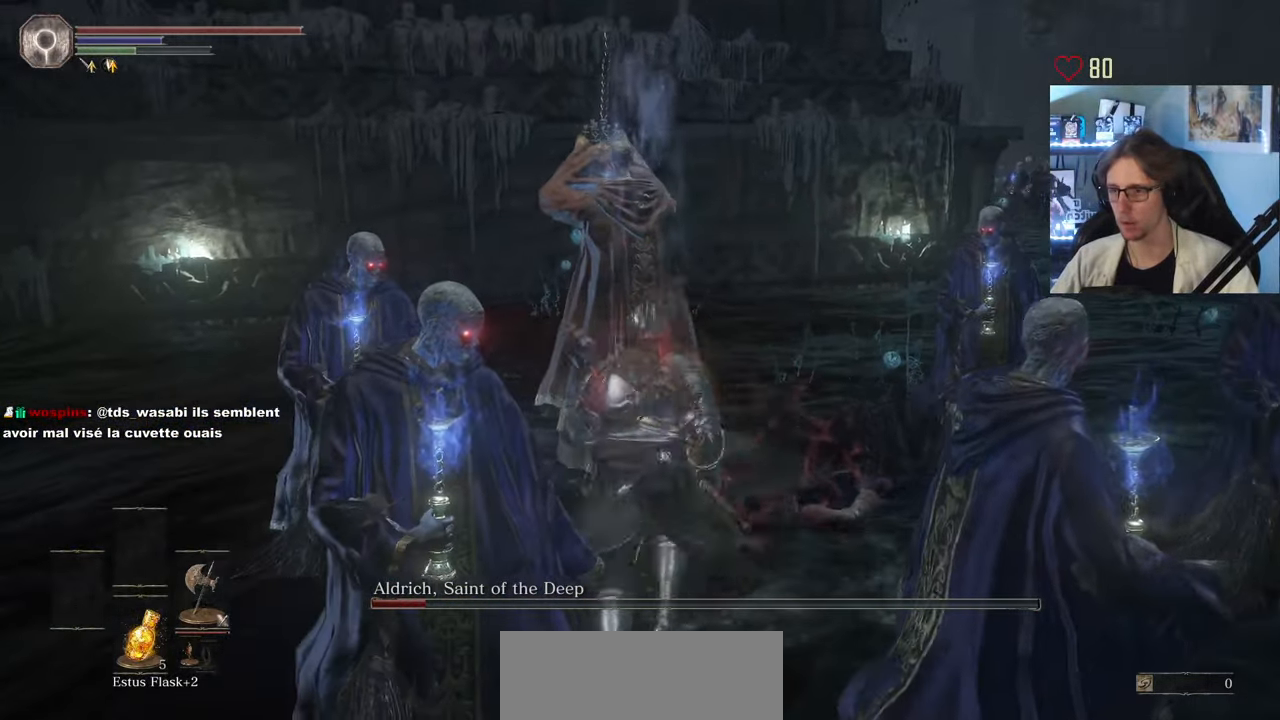
{"keys": ["z"], "mouse": [], "events": [[183, "mouse_left", "down"], [283, "mouse_left", "up"], [367, "mouse_left", "down"], [467, "mouse_left", "up"]]}
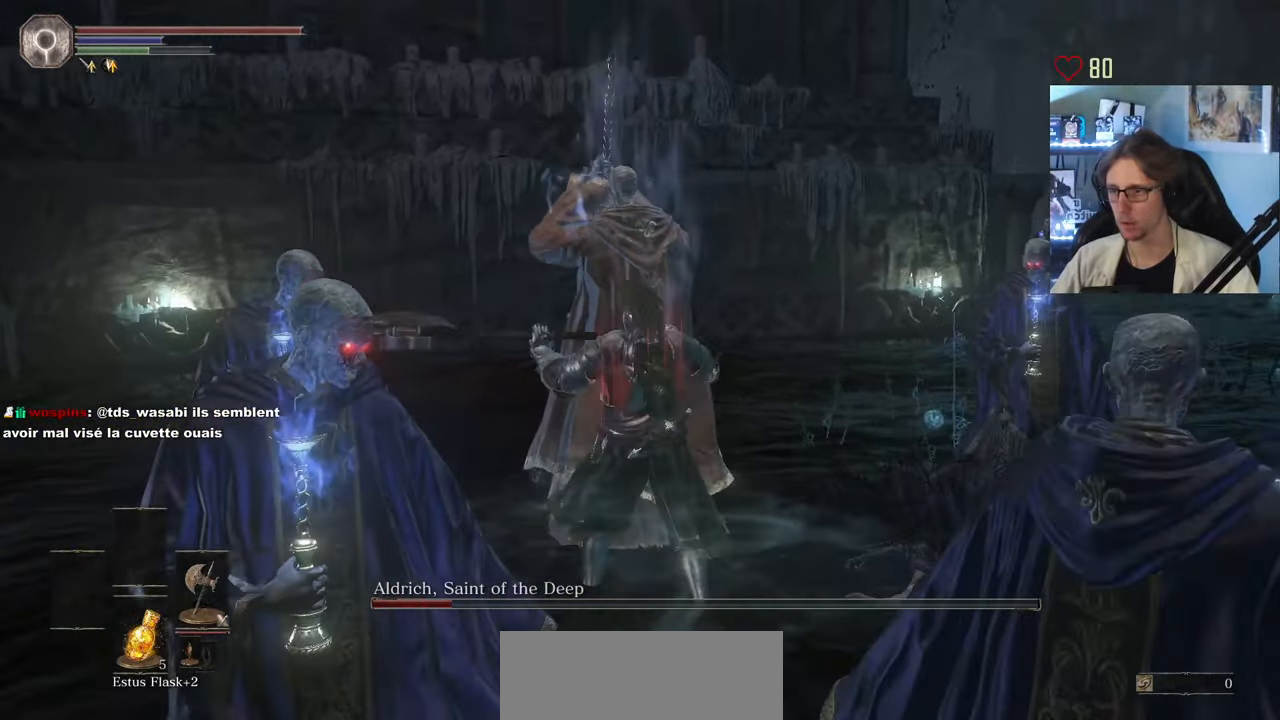
{"keys": ["z"], "mouse": ["left"], "events": [[67, "mouse_left", "down"], [200, "mouse_left", "up"], [300, "mouse_left", "down"], [384, "mouse_left", "up"], [484, "mouse_left", "down"]]}
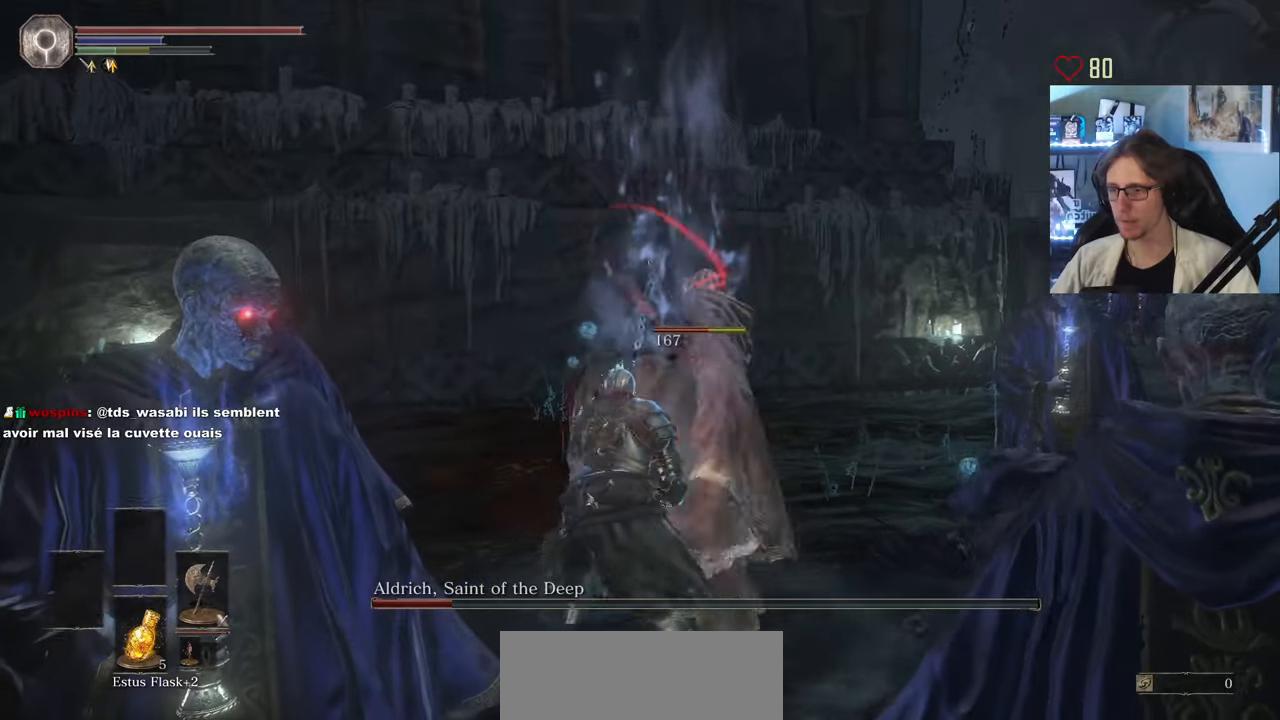
{"keys": ["z"], "mouse": ["left"], "events": [[150, "mouse_left", "up"], [183, "mouse_left", "down"], [333, "mouse_left", "up"], [416, "mouse_left", "down"]]}
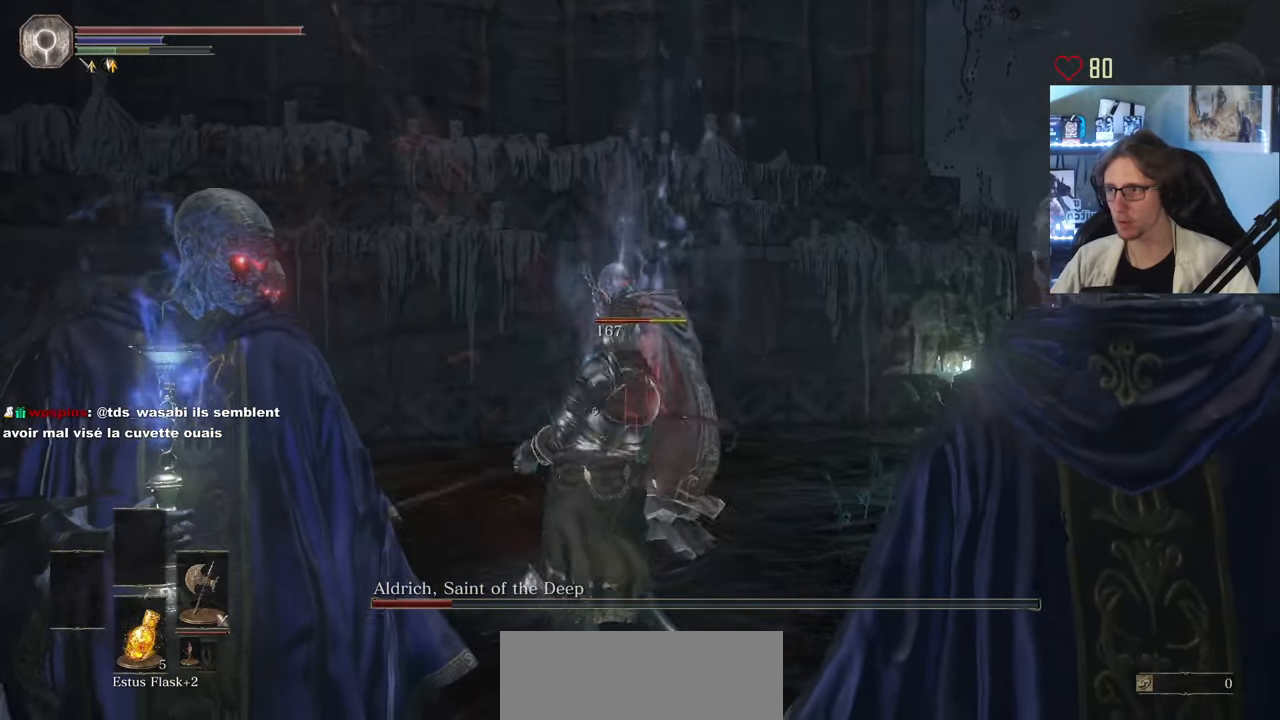
{"keys": ["z"], "mouse": [], "events": [[16, "mouse_left", "up"], [150, "mouse_left", "down"], [250, "mouse_left", "up"], [350, "mouse_left", "down"], [433, "mouse_left", "up"]]}
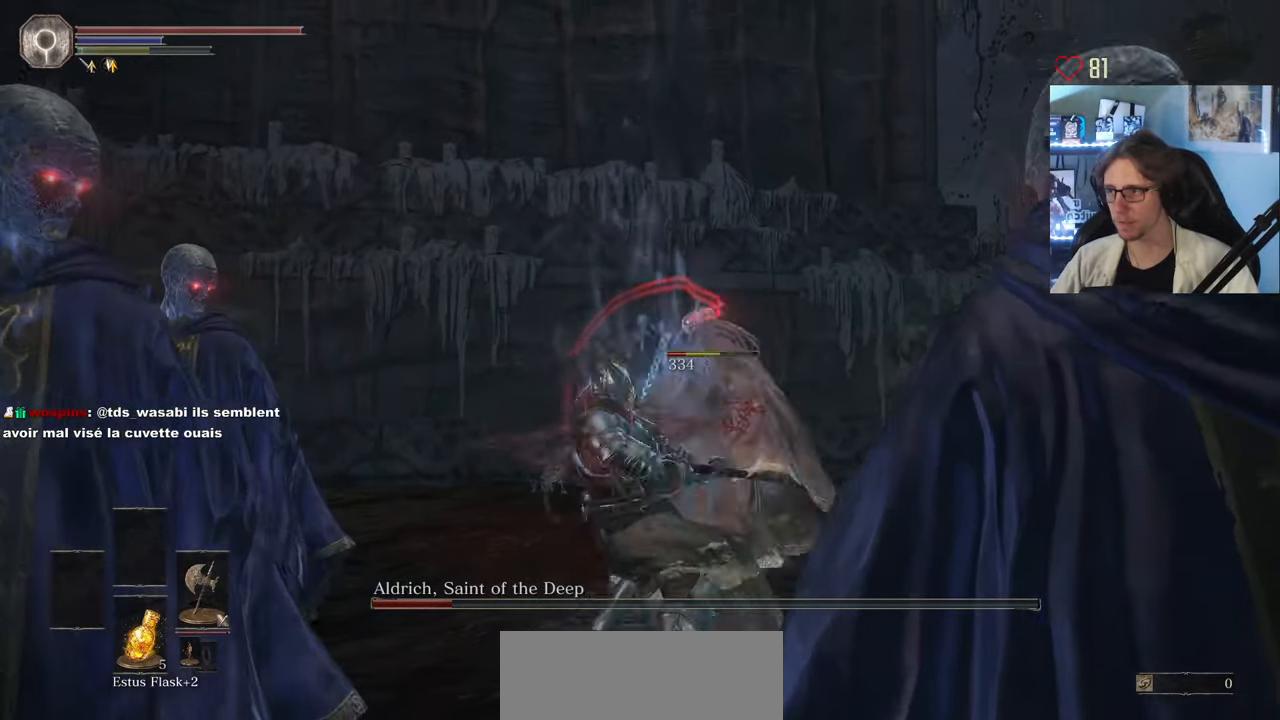
{"keys": ["z"], "mouse": [], "events": [[33, "mouse_left", "down"], [133, "mouse_left", "up"], [216, "mouse_left", "down"], [366, "mouse_left", "up"]]}
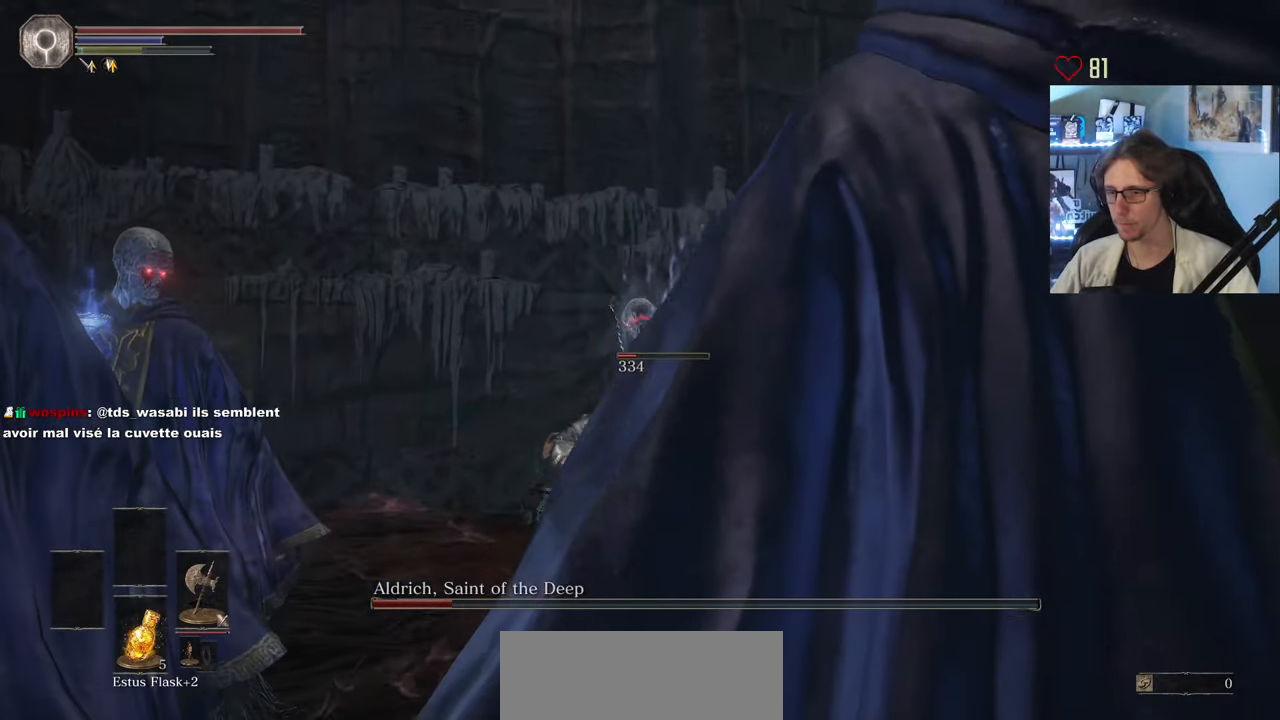
{"keys": ["z"], "mouse": [], "events": []}
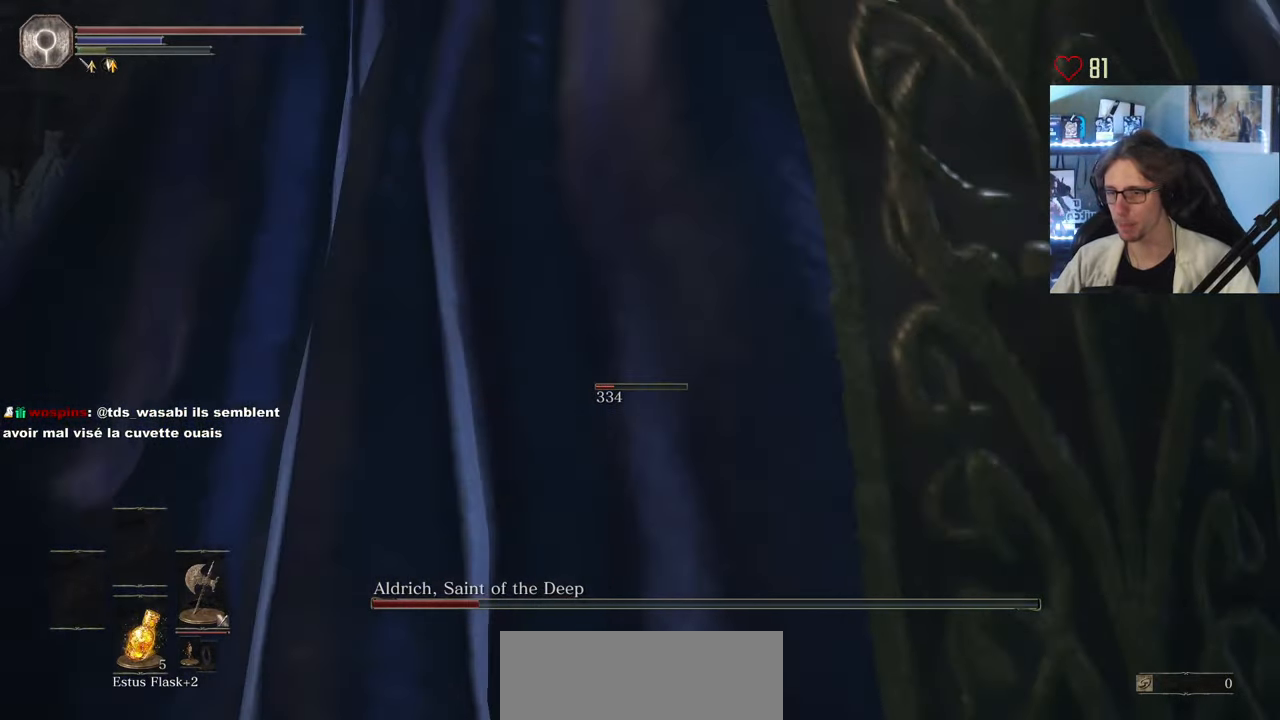
{"keys": ["d", "z"], "mouse": [], "events": [[116, "mouse_wheel", "down"], [250, "mouse_wheel", "up"], [383, "d", "down"]]}
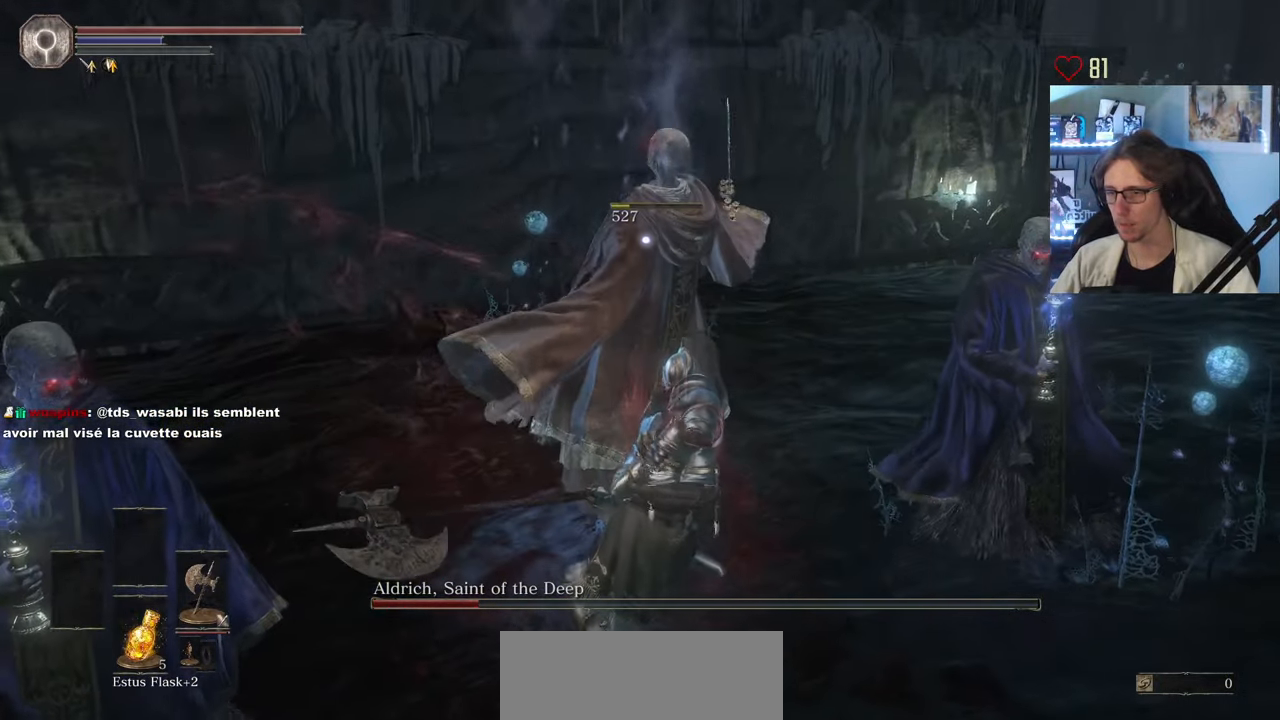
{"keys": ["d", "z"], "mouse": [], "events": []}
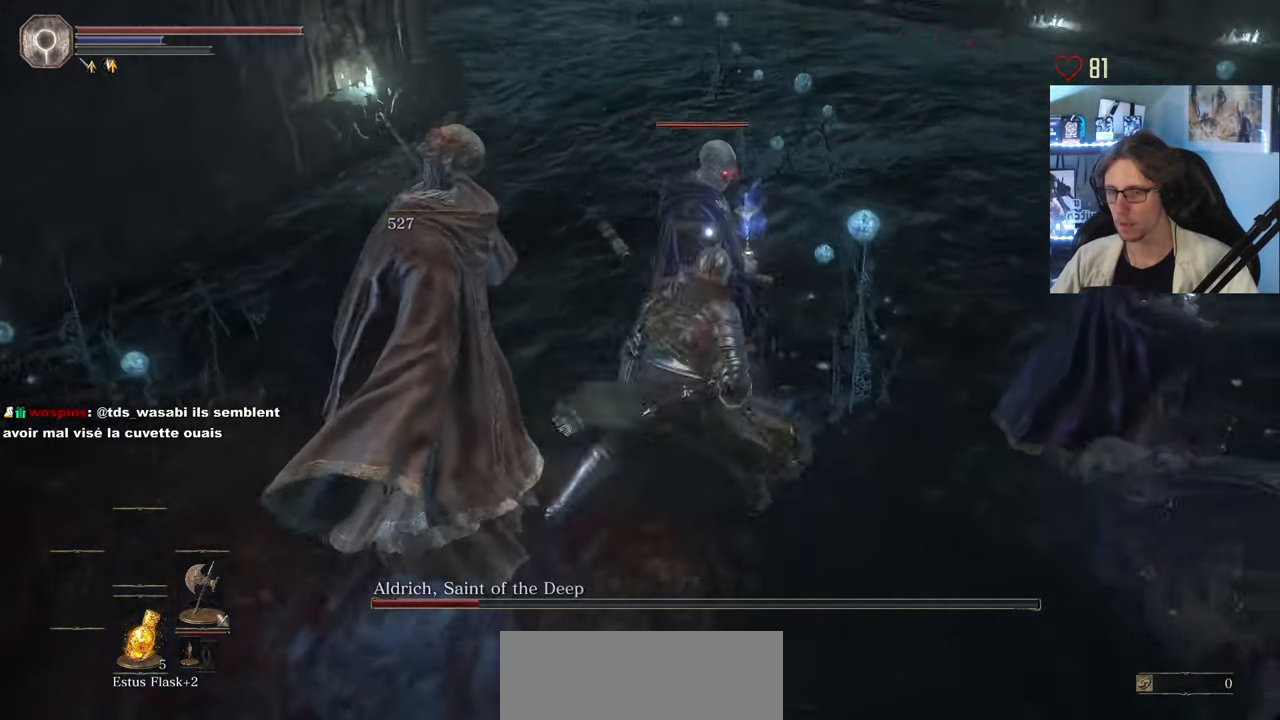
{"keys": ["q", "z"], "mouse": [], "events": [[133, "d", "up"], [233, "q", "down"]]}
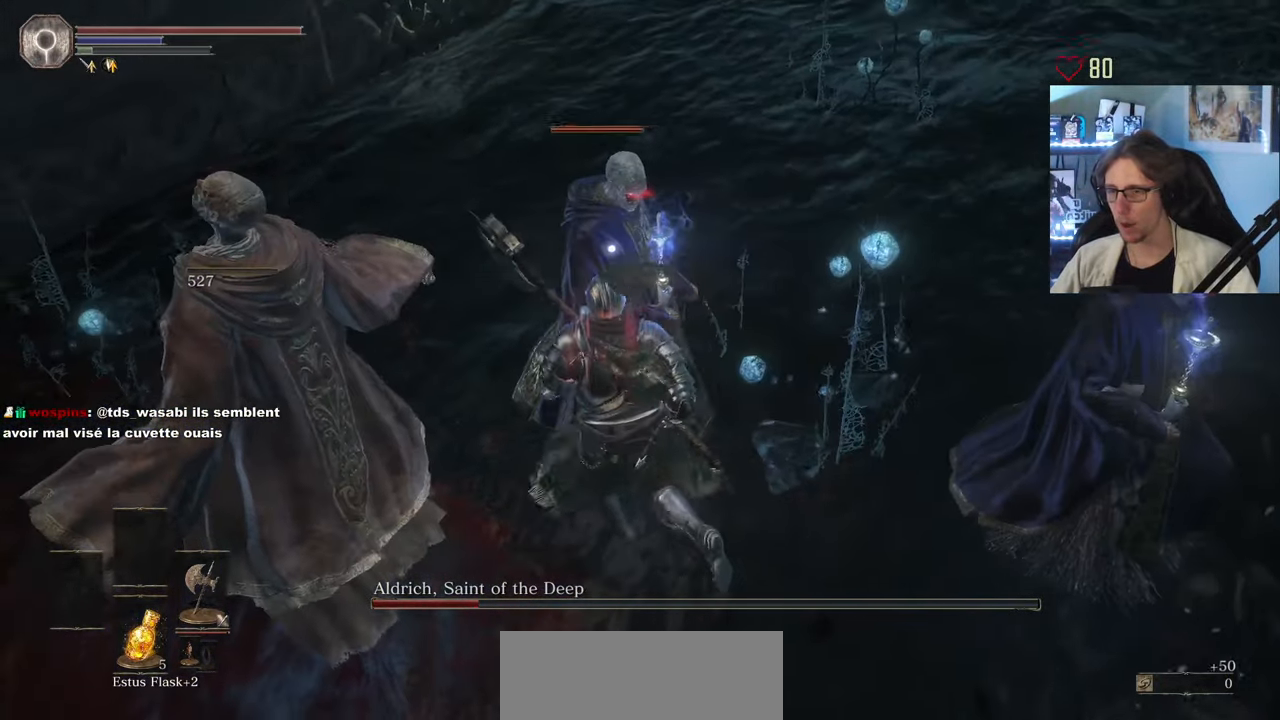
{"keys": ["z"], "mouse": [], "events": [[66, "d", "down"], [66, "q", "up"], [200, "mouse_wheel", "down"], [350, "mouse_wheel", "up"], [433, "d", "up"]]}
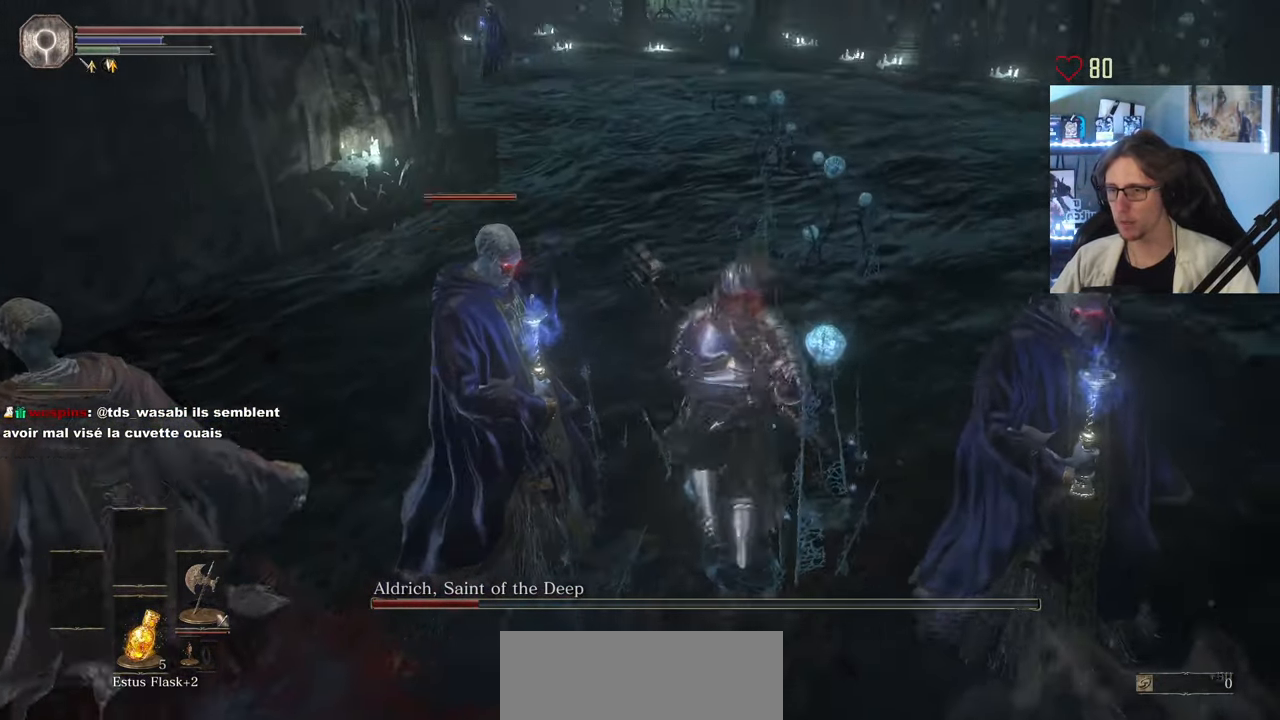
{"keys": ["space", "z"], "mouse": [], "events": [[500, "space", "down"]]}
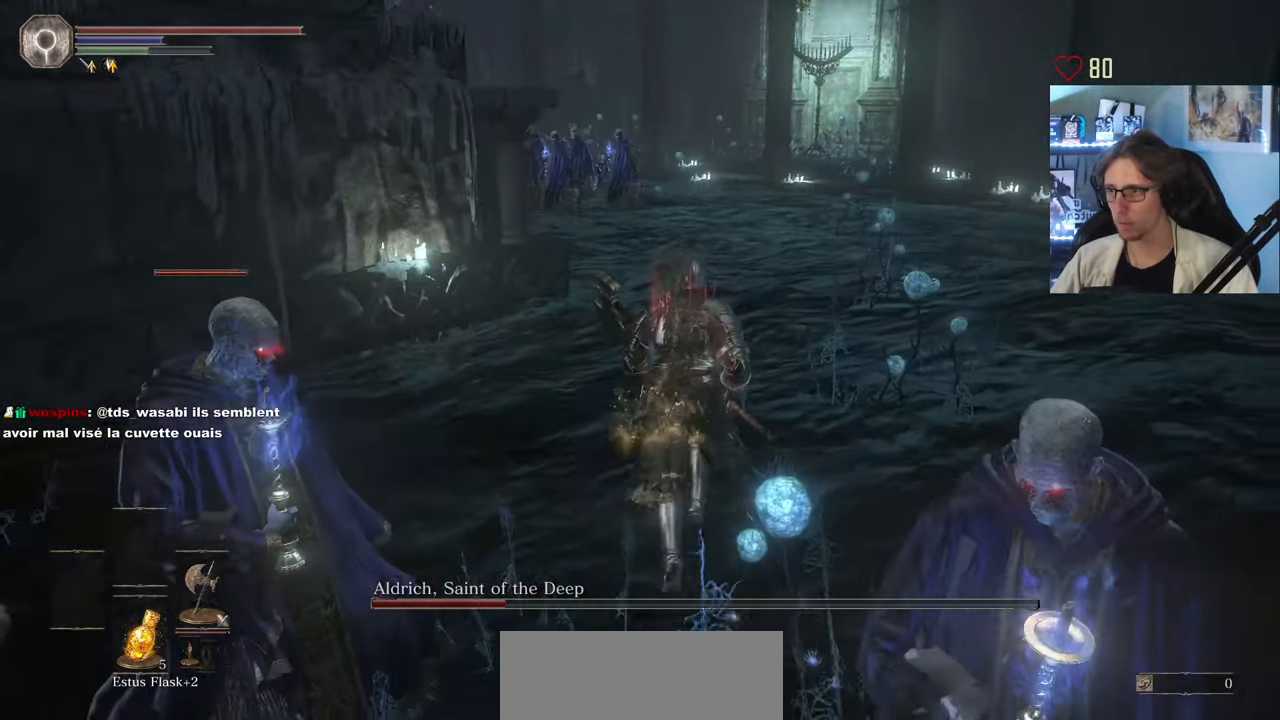
{"keys": ["space", "z"], "mouse": []}
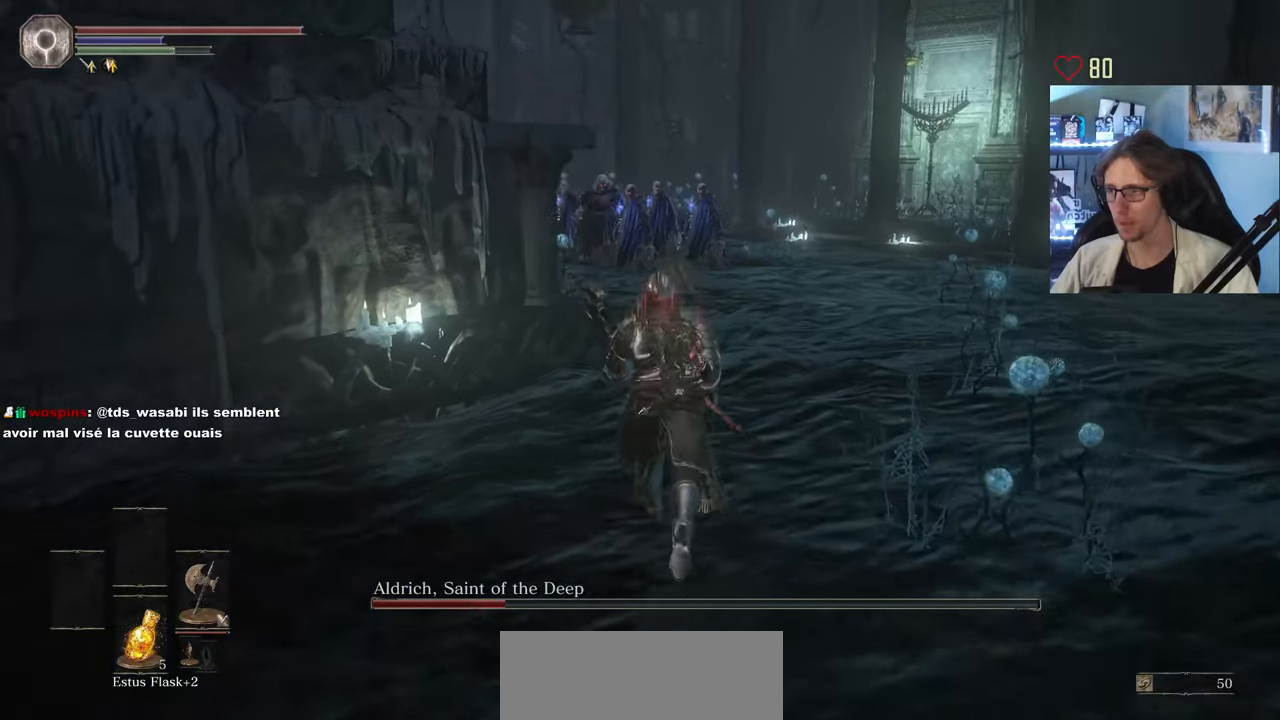
{"keys": ["space", "z"], "mouse": [], "events": []}
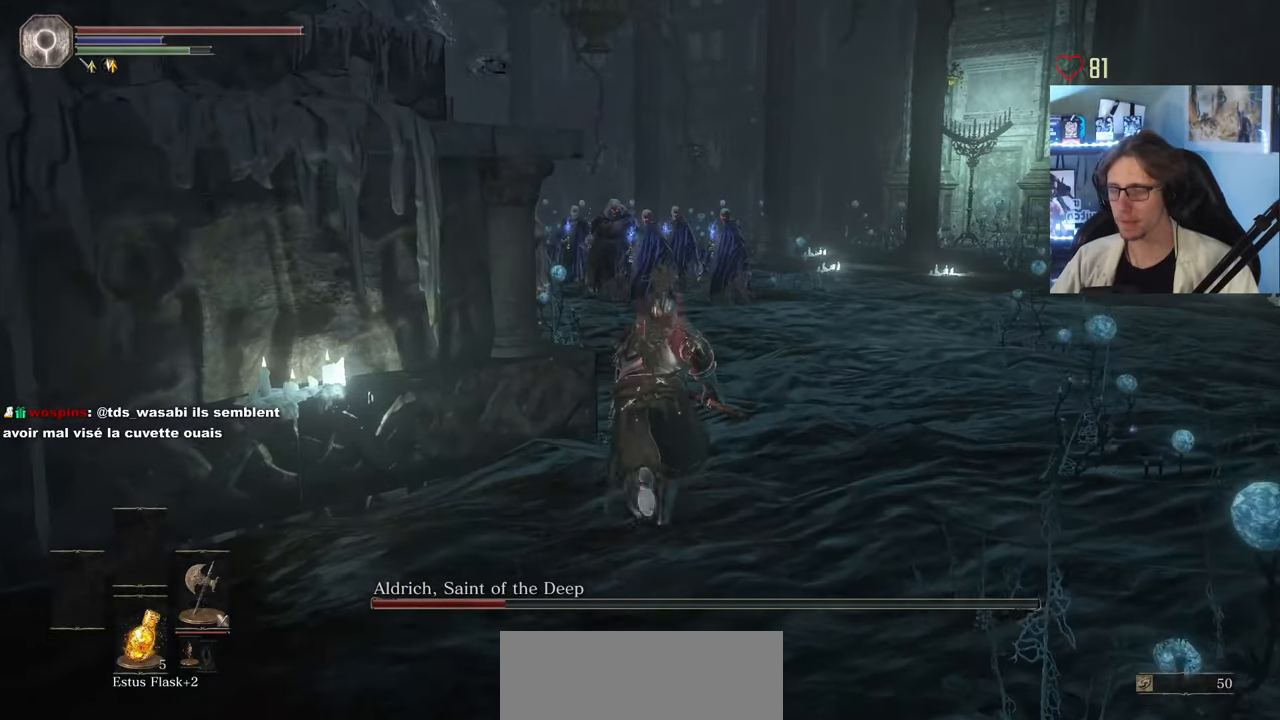
{"keys": ["space", "z"], "mouse": [], "events": []}
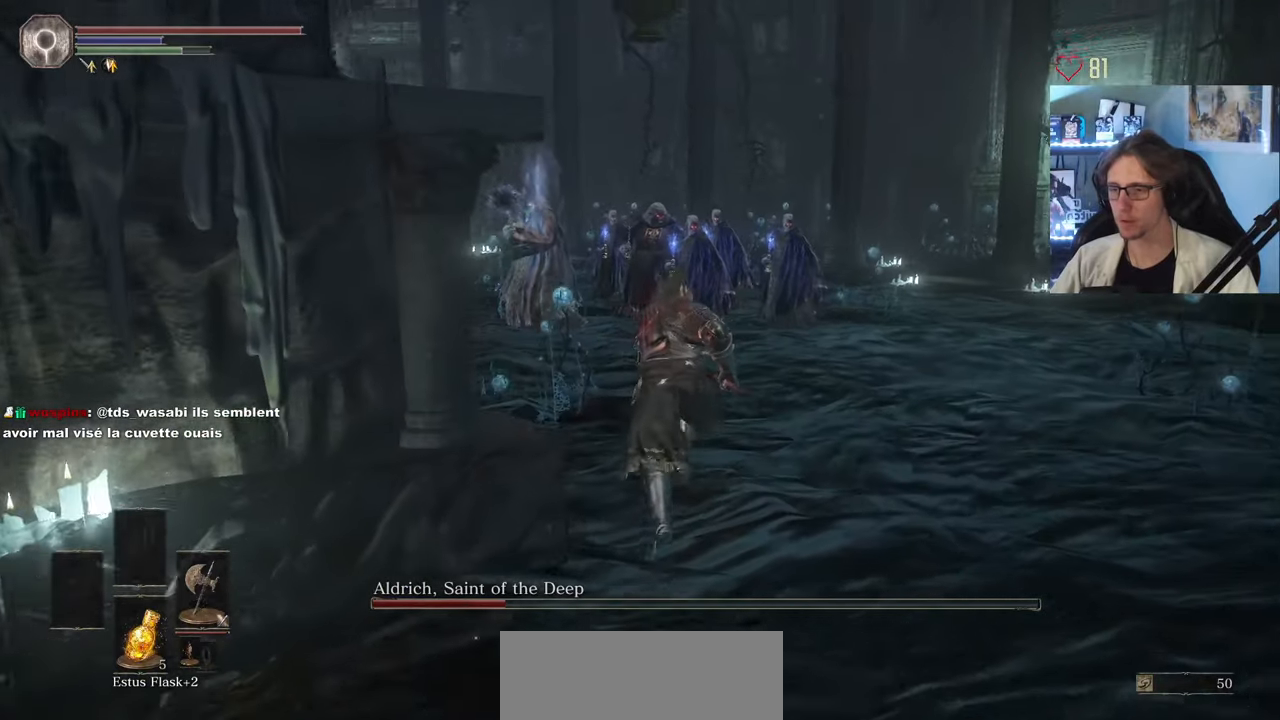
{"keys": ["space", "z"], "mouse": [], "events": []}
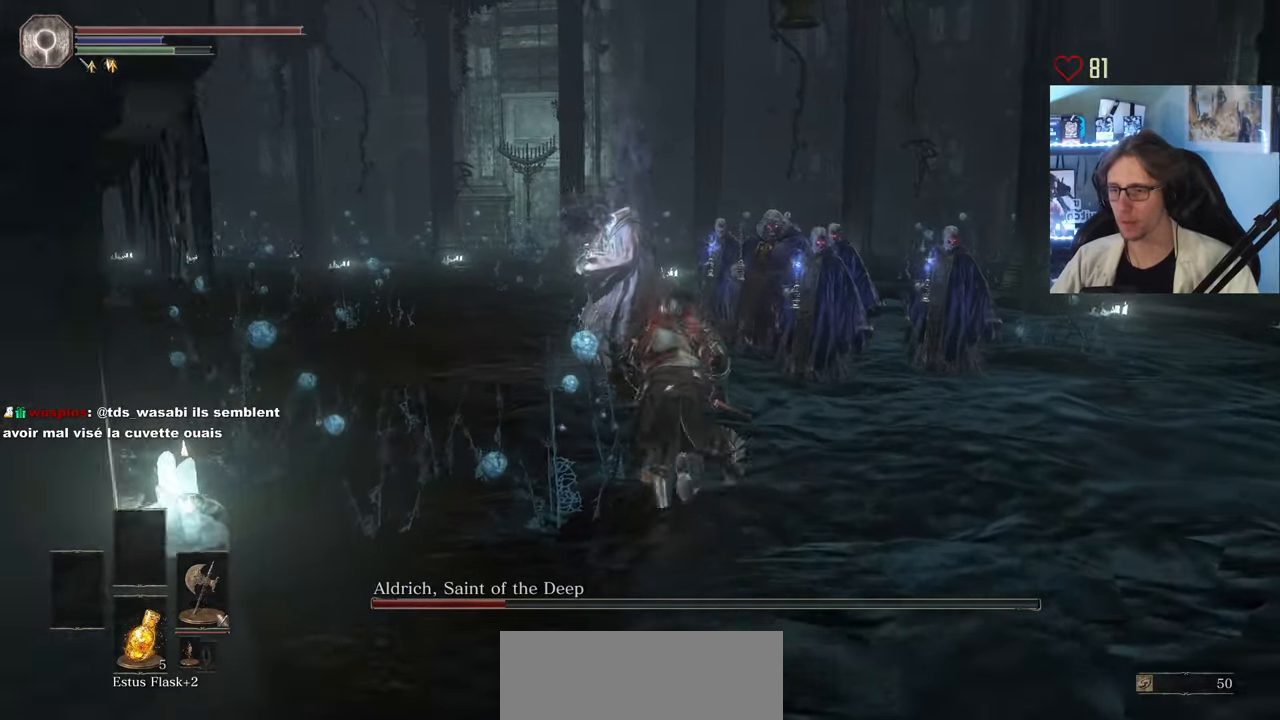
{"keys": ["z"], "mouse": ["left"], "events": [[117, "space", "up"], [483, "mouse_left", "down"]]}
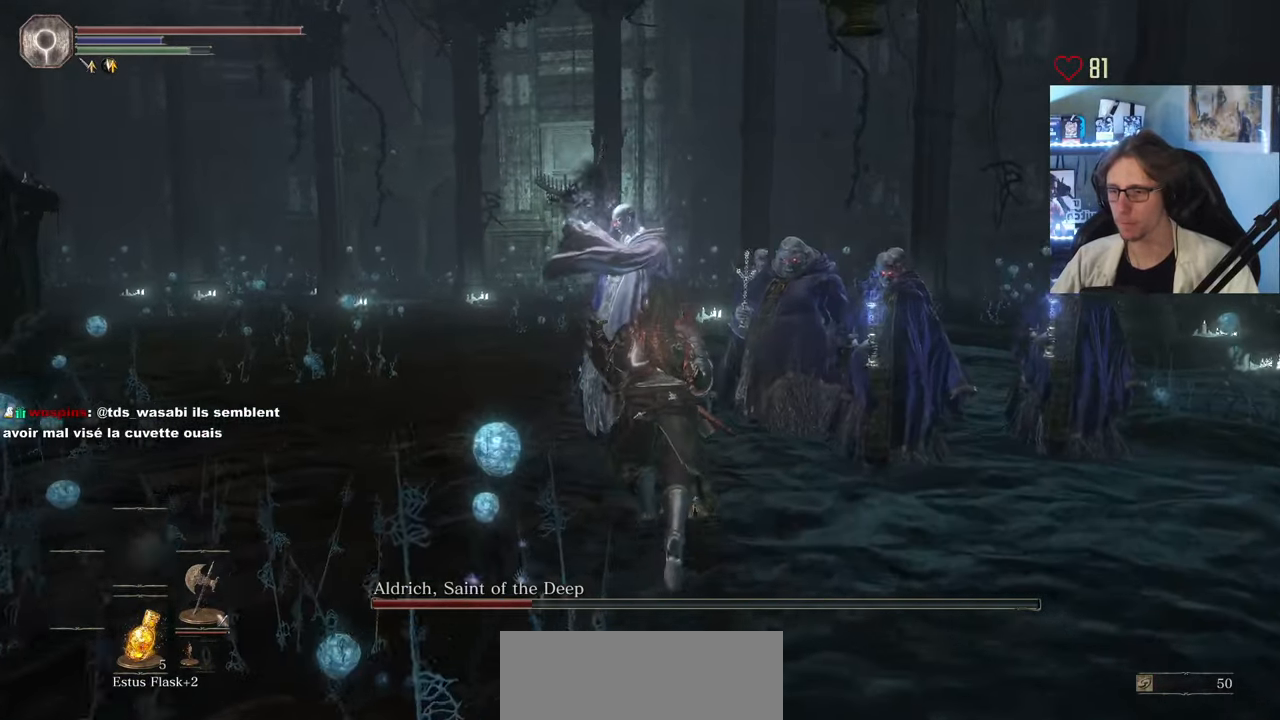
{"keys": ["z"], "mouse": [], "events": [[83, "mouse_left", "up"], [167, "mouse_left", "down"], [317, "mouse_left", "up"], [400, "mouse_left", "down"], [500, "mouse_left", "up"]]}
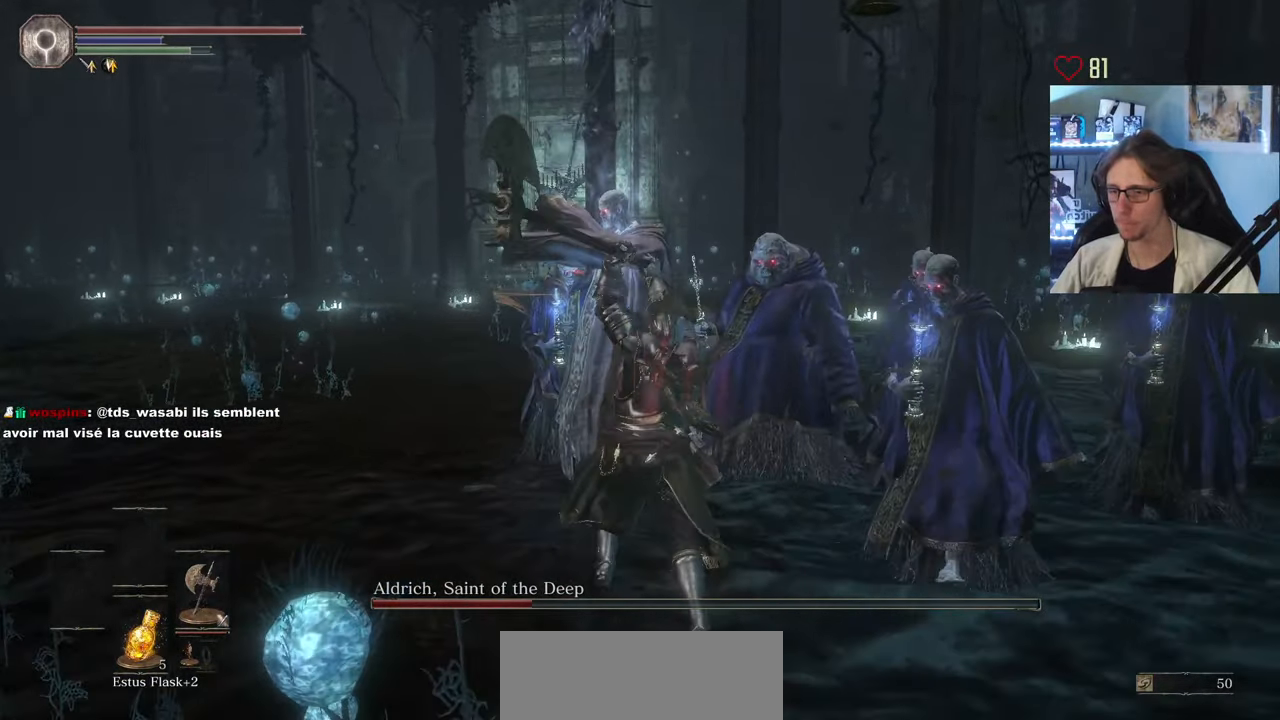
{"keys": ["z"], "mouse": [], "events": [[133, "mouse_left", "down"], [233, "mouse_left", "up"], [333, "mouse_left", "down"], [417, "mouse_left", "up"]]}
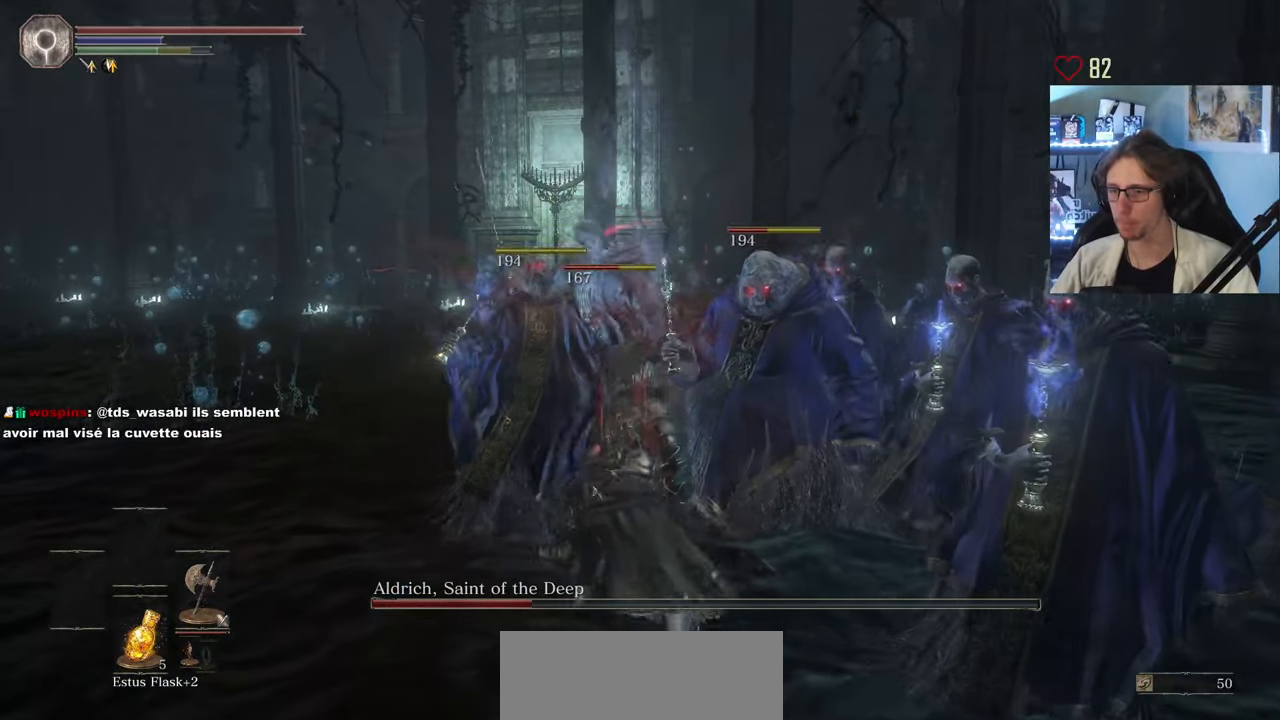
{"keys": ["z"], "mouse": [], "events": [[67, "mouse_left", "down"], [150, "mouse_left", "up"], [250, "mouse_left", "down"], [383, "mouse_left", "up"]]}
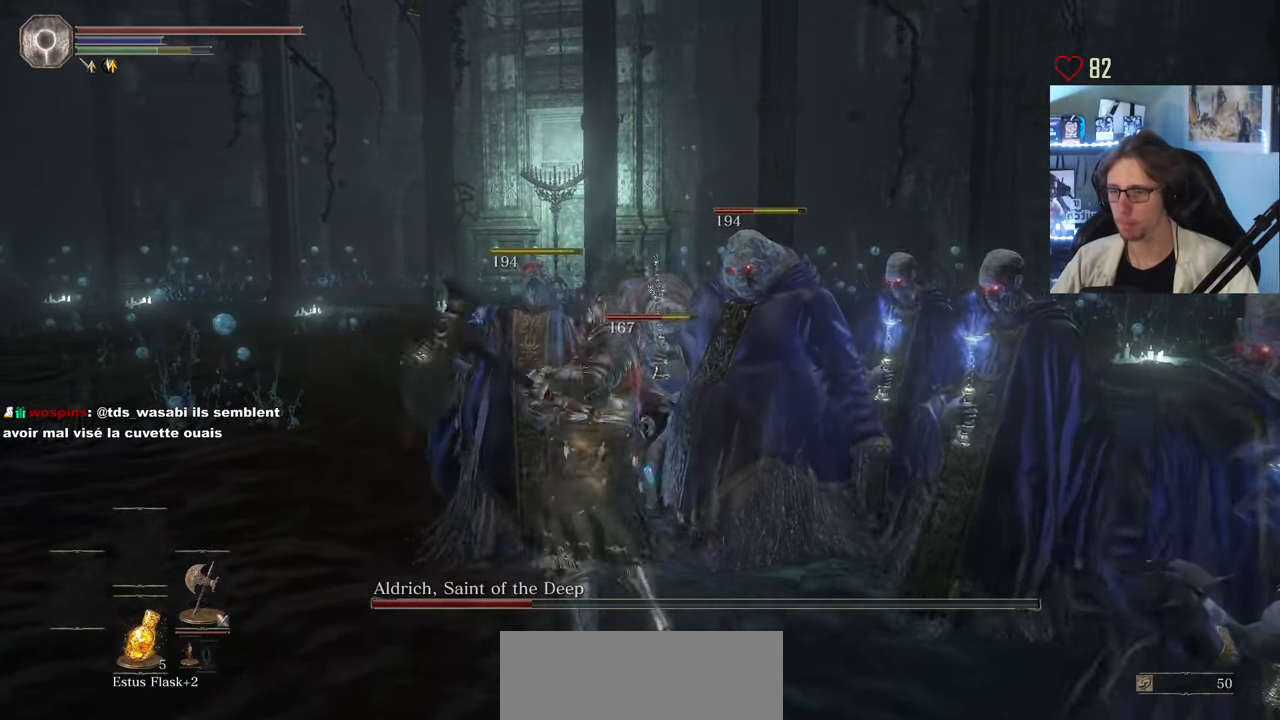
{"keys": ["z"], "mouse": ["left"], "events": [[83, "mouse_left", "down"], [167, "mouse_left", "up"], [317, "mouse_left", "down"], [400, "mouse_left", "up"], [500, "mouse_left", "down"]]}
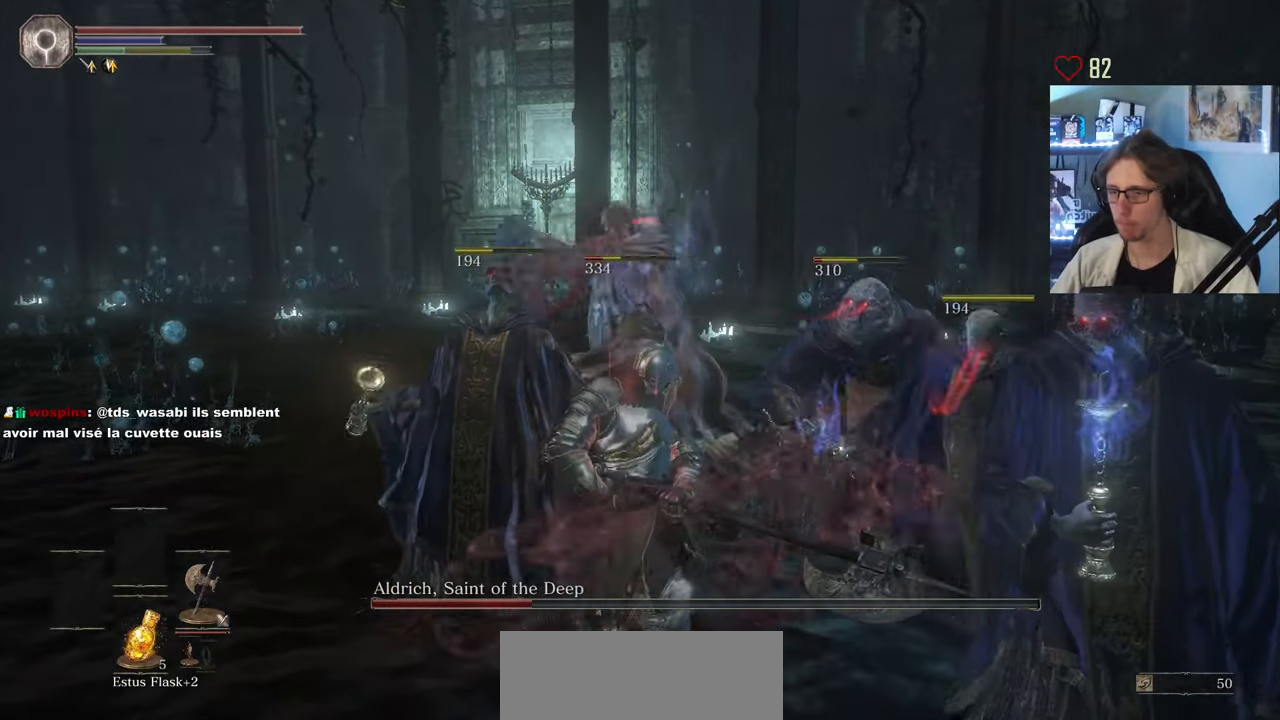
{"keys": ["z"], "mouse": [], "events": [[133, "mouse_left", "up"]]}
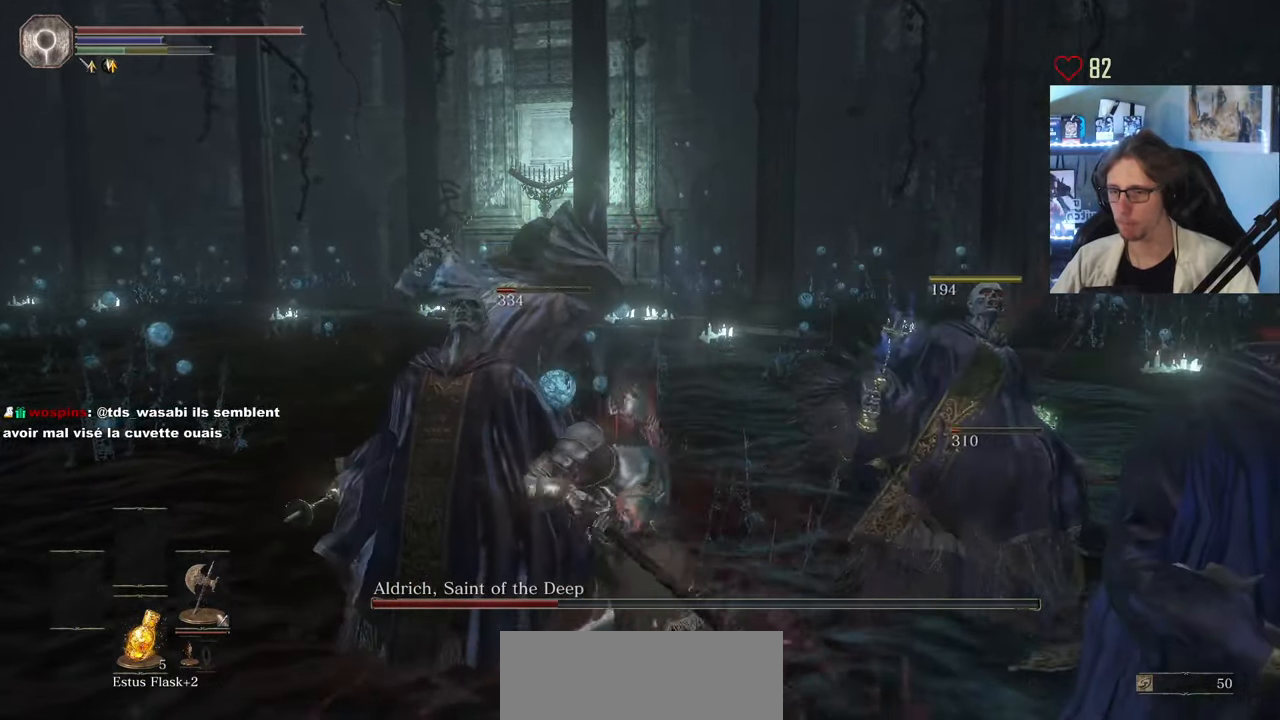
{"keys": ["q", "z"], "mouse": [], "events": [[483, "q", "down"]]}
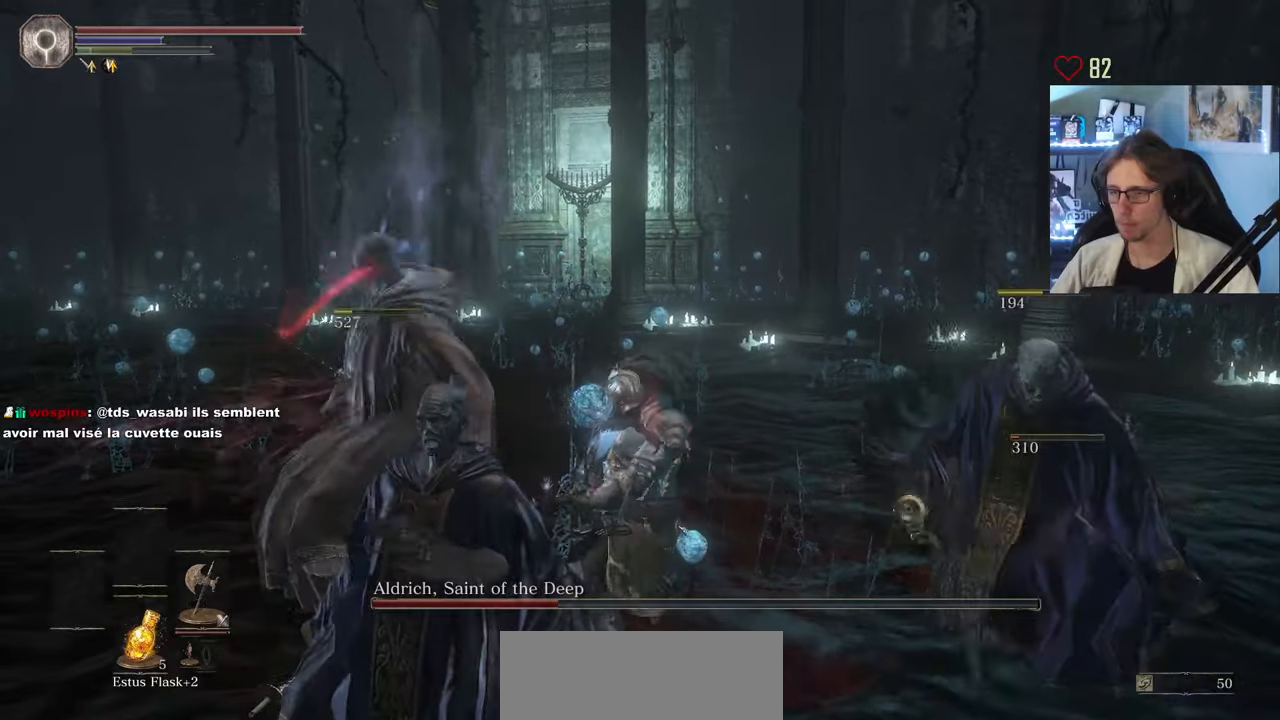
{"keys": ["q"], "mouse": [], "events": [[383, "z", "up"]]}
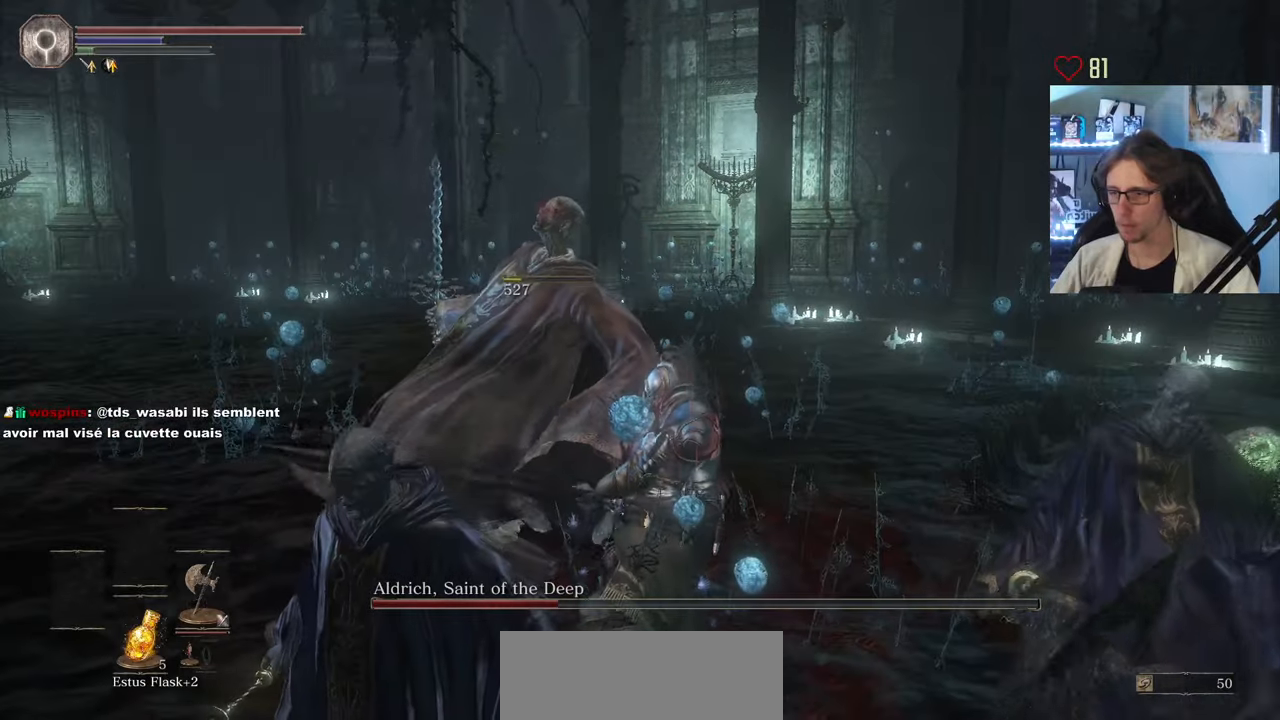
{"keys": ["q", "z"], "mouse": [], "events": [[317, "z", "down"]]}
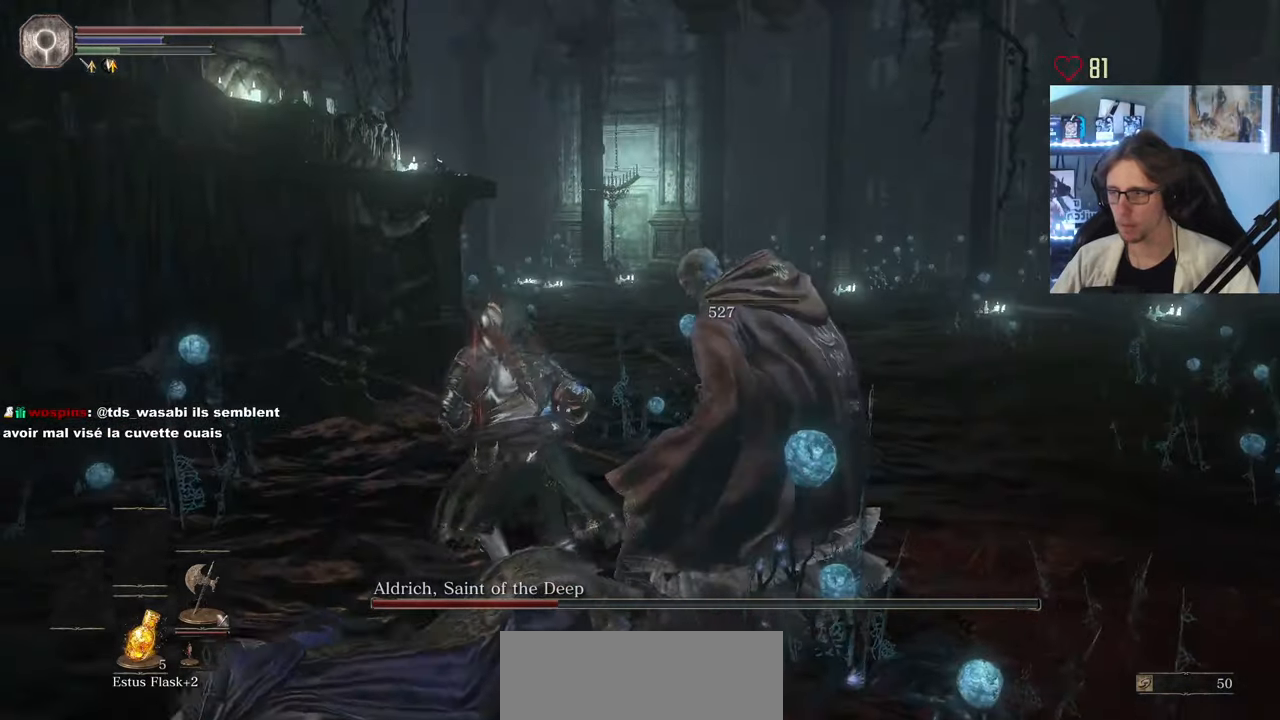
{"keys": ["z"], "mouse": [], "events": [[100, "q", "up"]]}
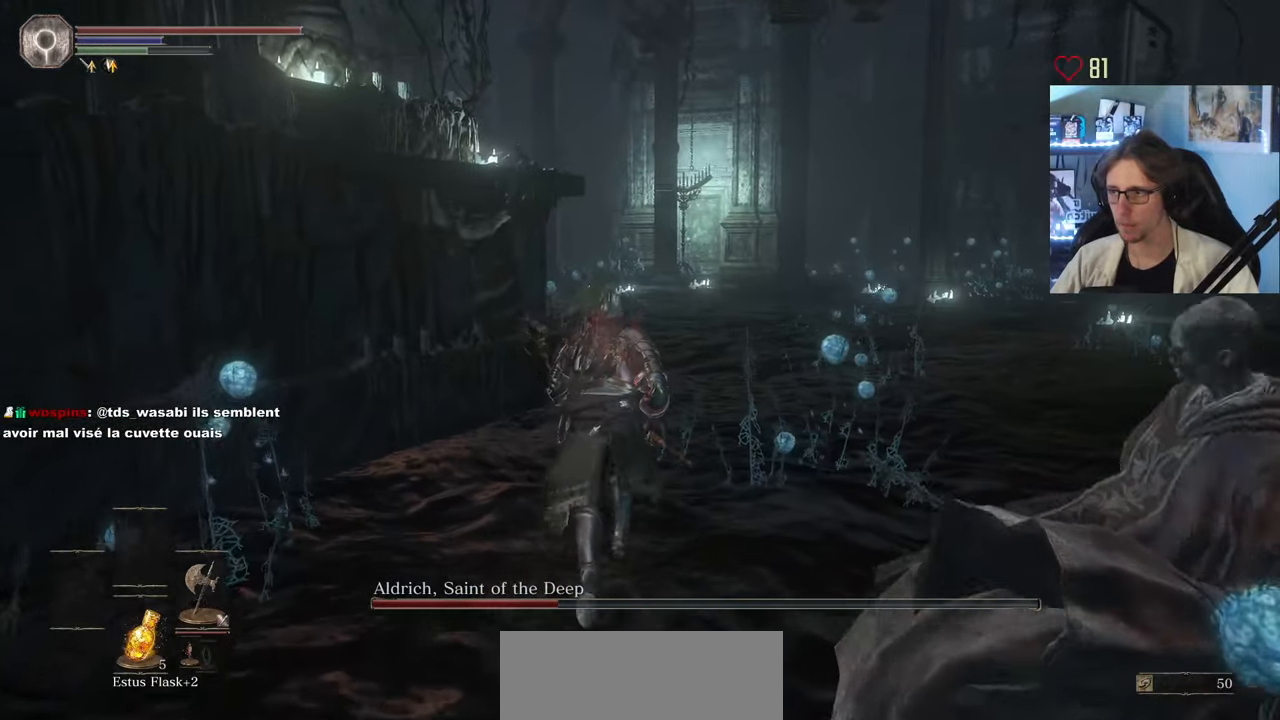
{"keys": ["space", "z"], "mouse": [], "events": [[150, "space", "down"]]}
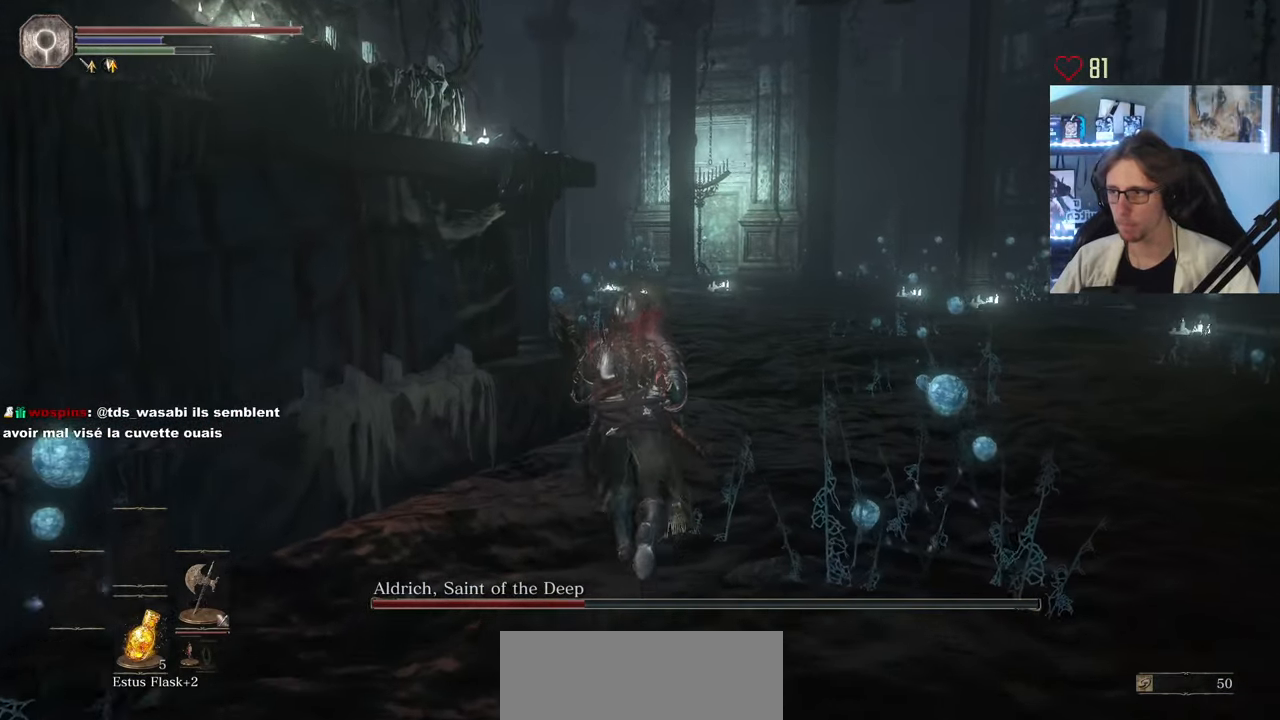
{"keys": ["space", "z"], "mouse": [], "events": []}
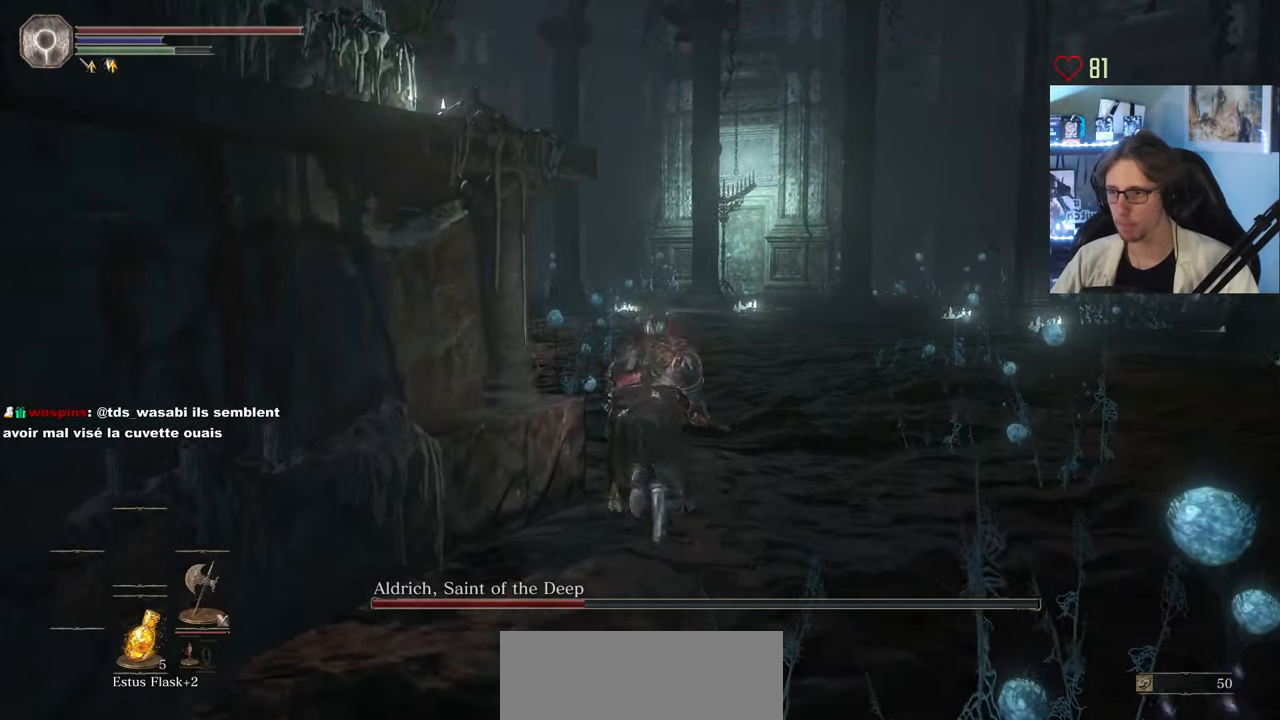
{"keys": ["space", "z"], "mouse": [], "events": []}
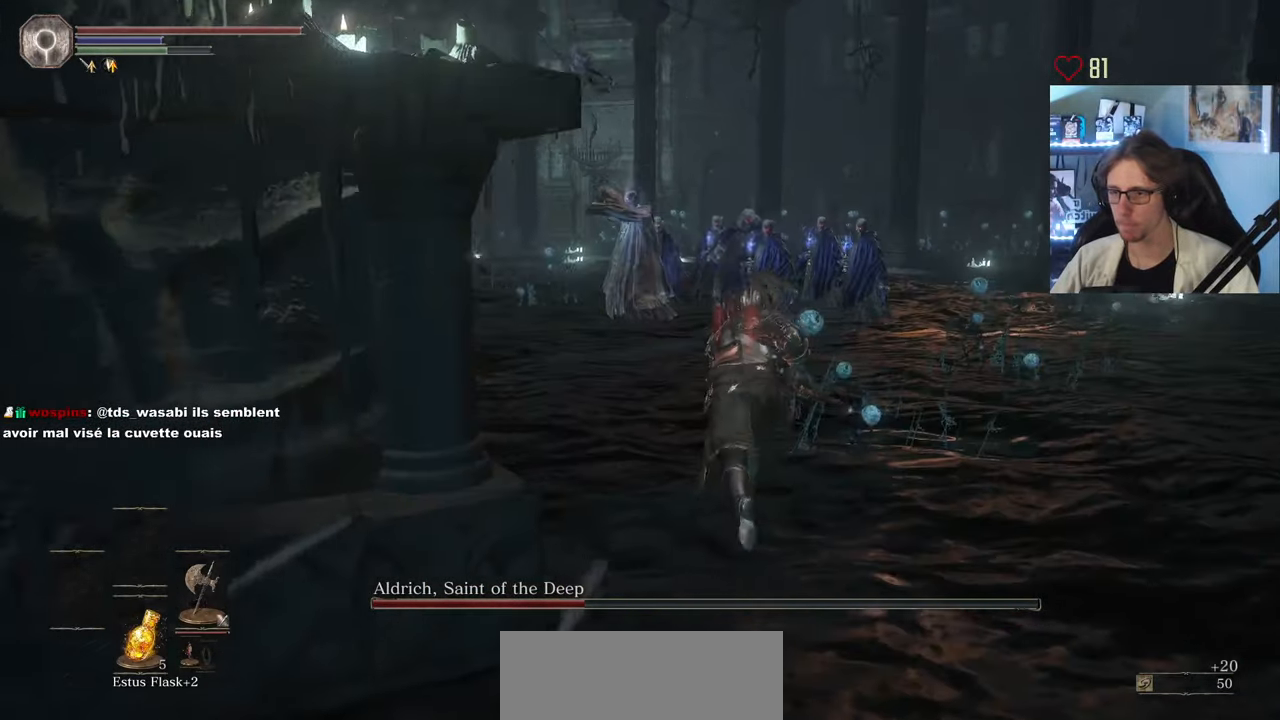
{"keys": ["space", "z"], "mouse": [], "events": []}
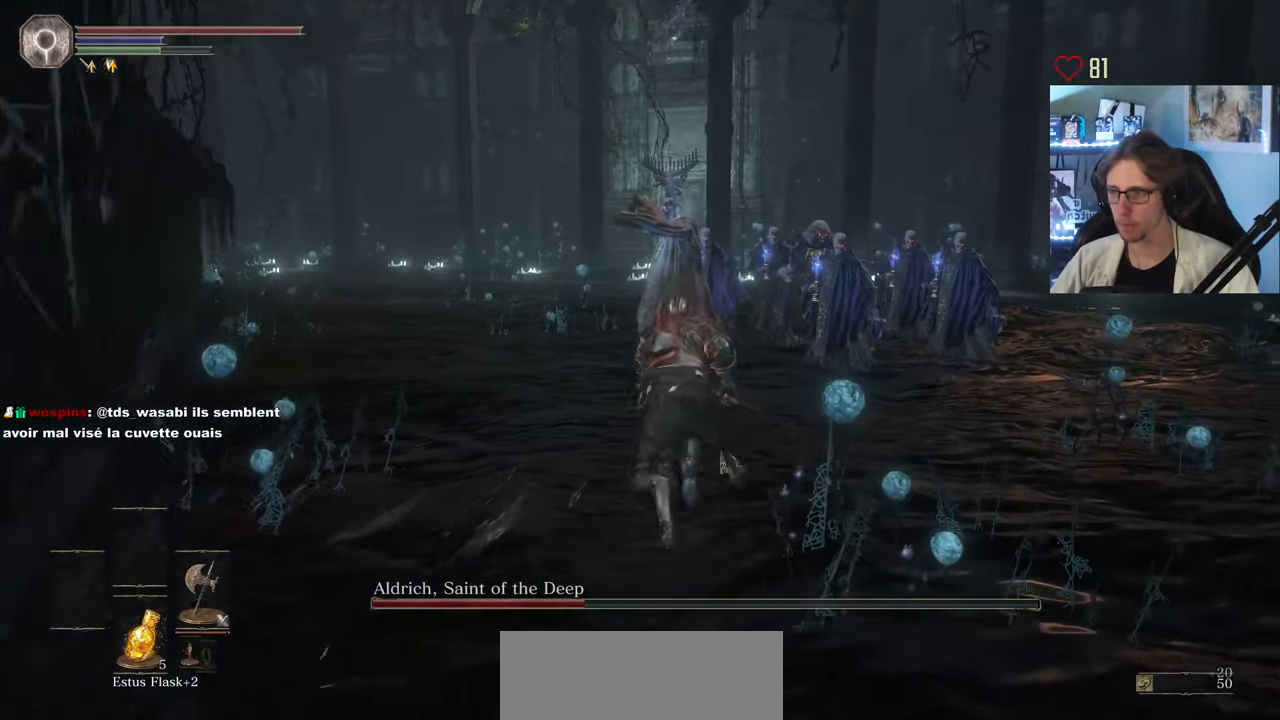
{"keys": ["z"], "mouse": [], "events": [[217, "space", "up"]]}